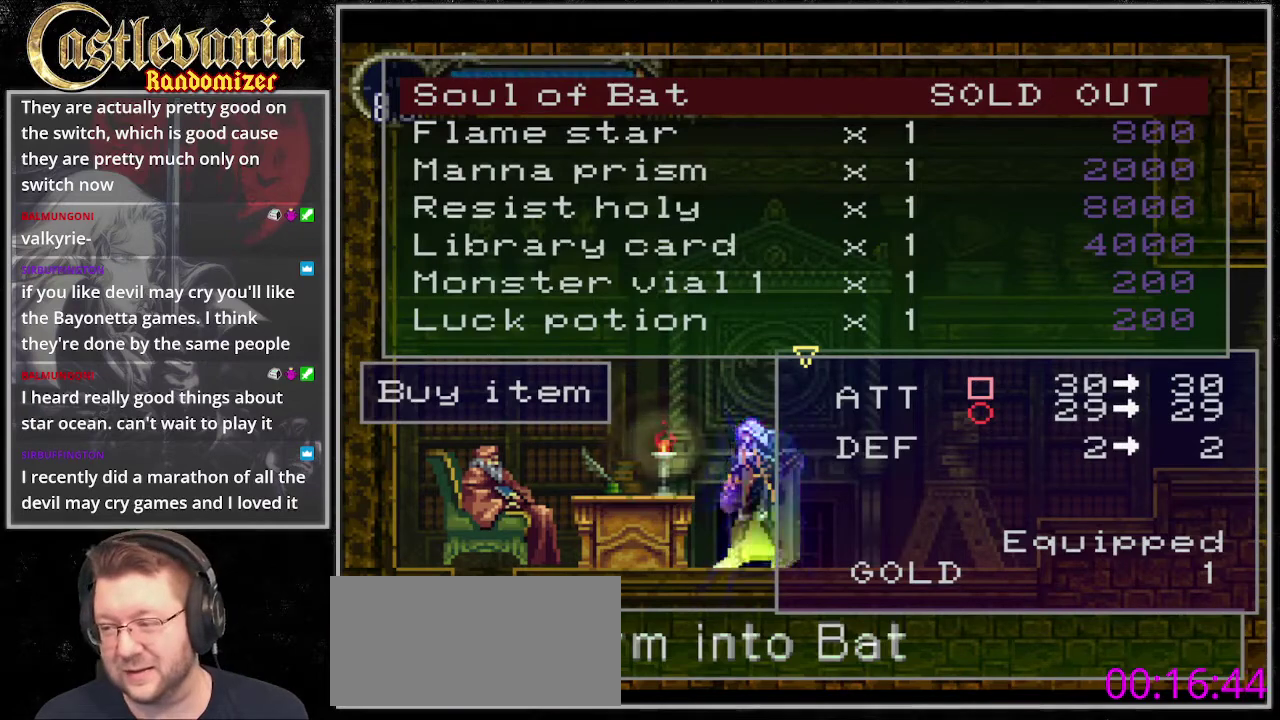
Gameplay with a controller (PlayStation layout); each line is a JSON object with the inputs held at the frame after it. "events" lists button and stick changes between this image and that frame as [ms after this image, input, new state], when the widget could be followed in between. Not read: DPAD_LEFT L3 R3 SELECT SQUARE START.
{"buttons": ["DPAD_DOWN"], "events": [[406, "DPAD_DOWN", "down"]]}
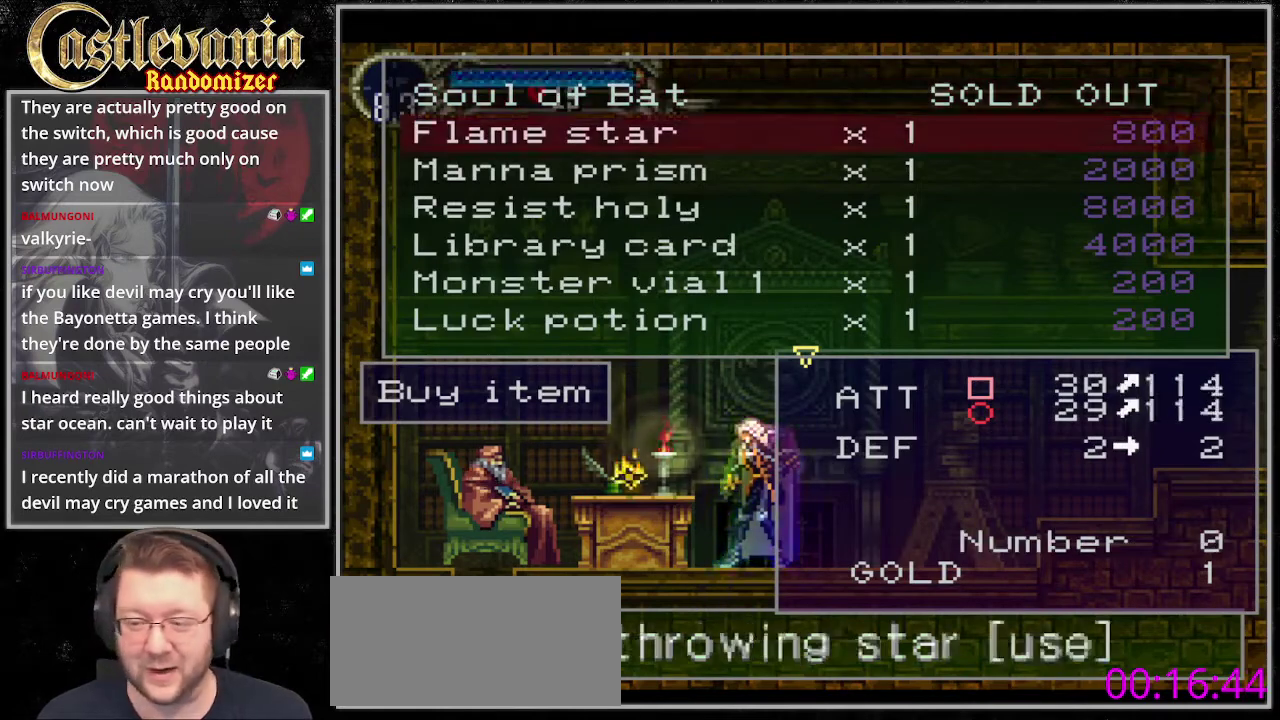
{"buttons": ["DPAD_DOWN"], "events": []}
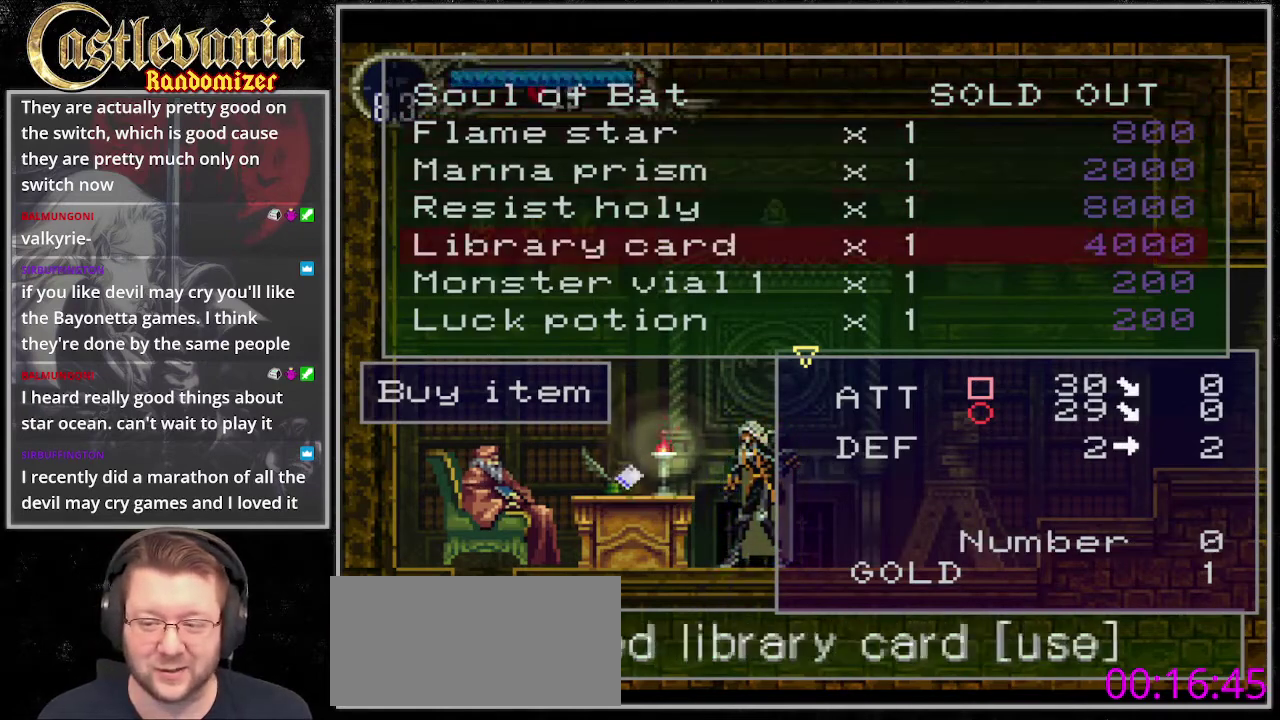
{"buttons": ["DPAD_DOWN"], "events": []}
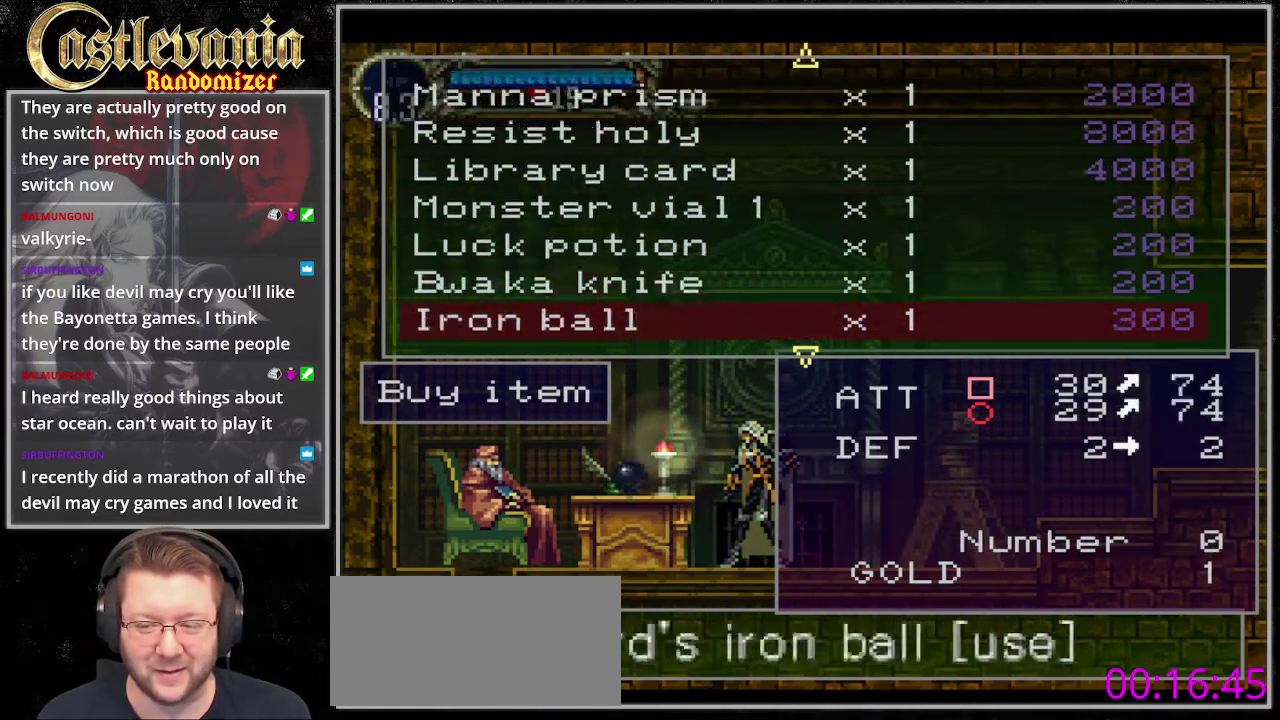
{"buttons": ["DPAD_DOWN"], "events": []}
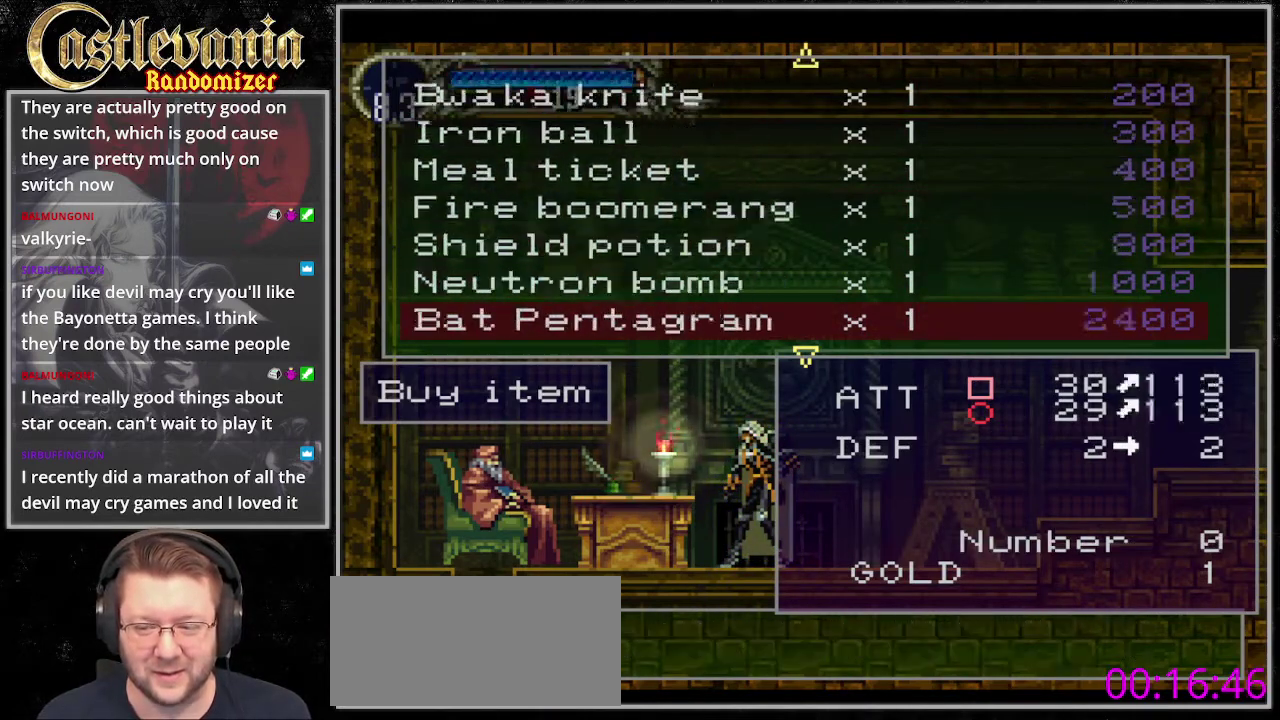
{"buttons": ["DPAD_DOWN"], "events": [[237, "DPAD_DOWN", "up"], [439, "DPAD_DOWN", "down"]]}
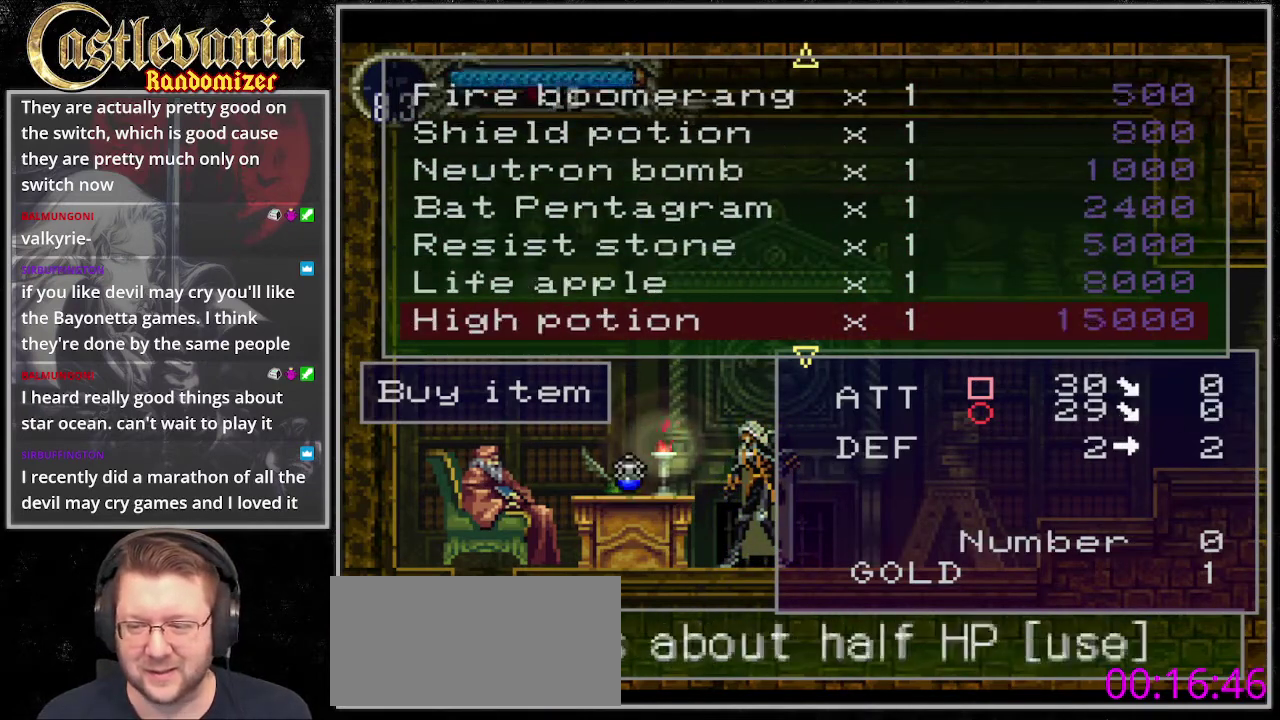
{"buttons": [], "events": [[34, "DPAD_DOWN", "up"], [101, "DPAD_DOWN", "down"], [237, "DPAD_DOWN", "up"], [372, "DPAD_DOWN", "down"], [473, "DPAD_DOWN", "up"]]}
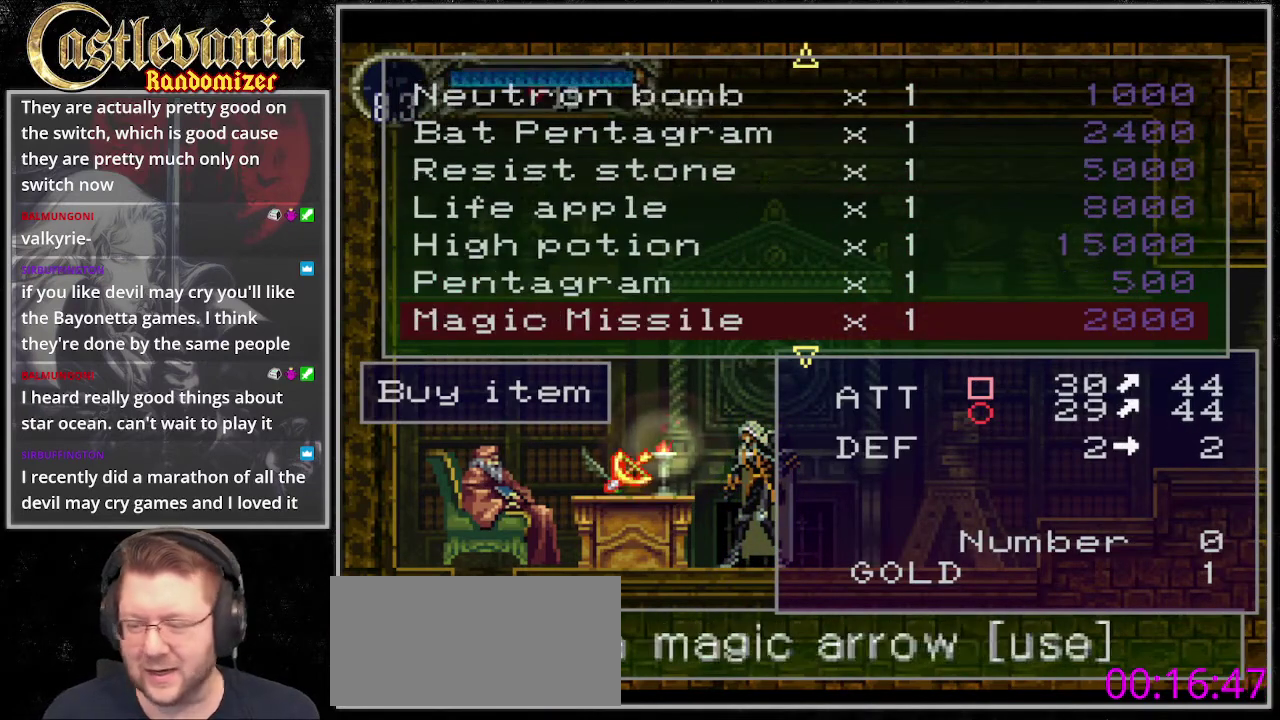
{"buttons": [], "events": []}
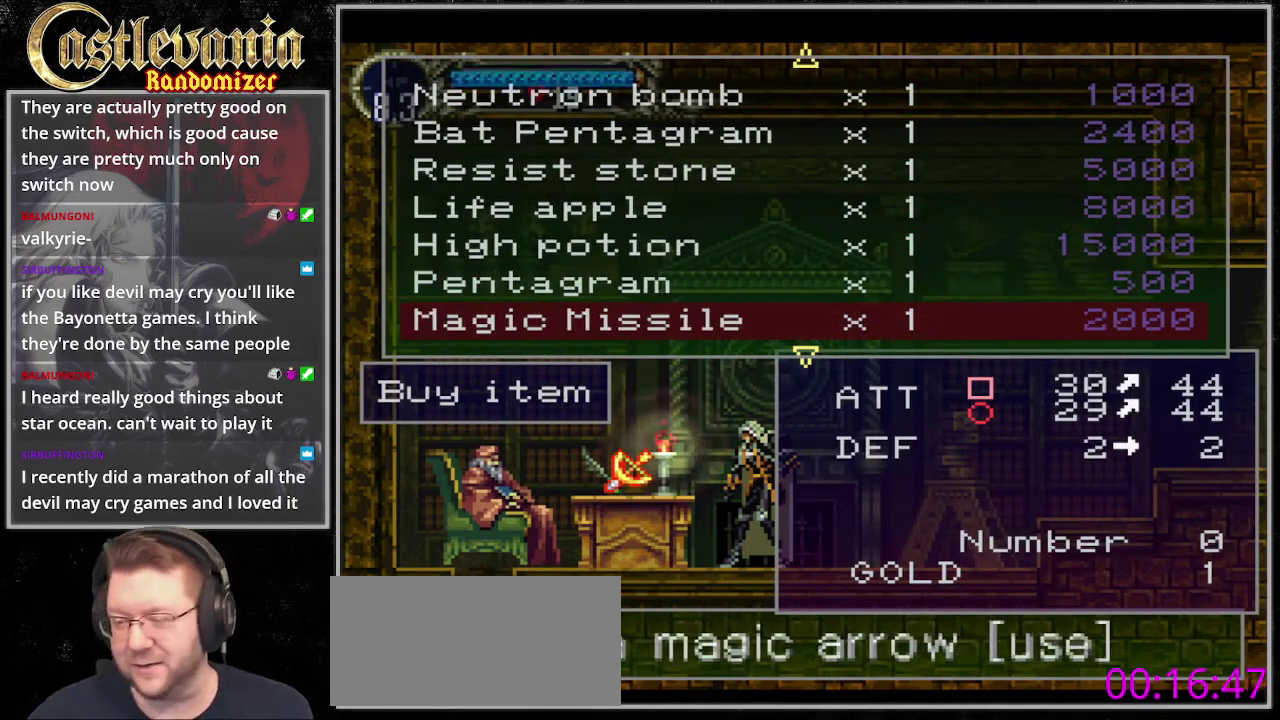
{"buttons": ["DPAD_DOWN"], "events": [[101, "DPAD_DOWN", "down"], [237, "DPAD_DOWN", "up"], [507, "DPAD_DOWN", "down"]]}
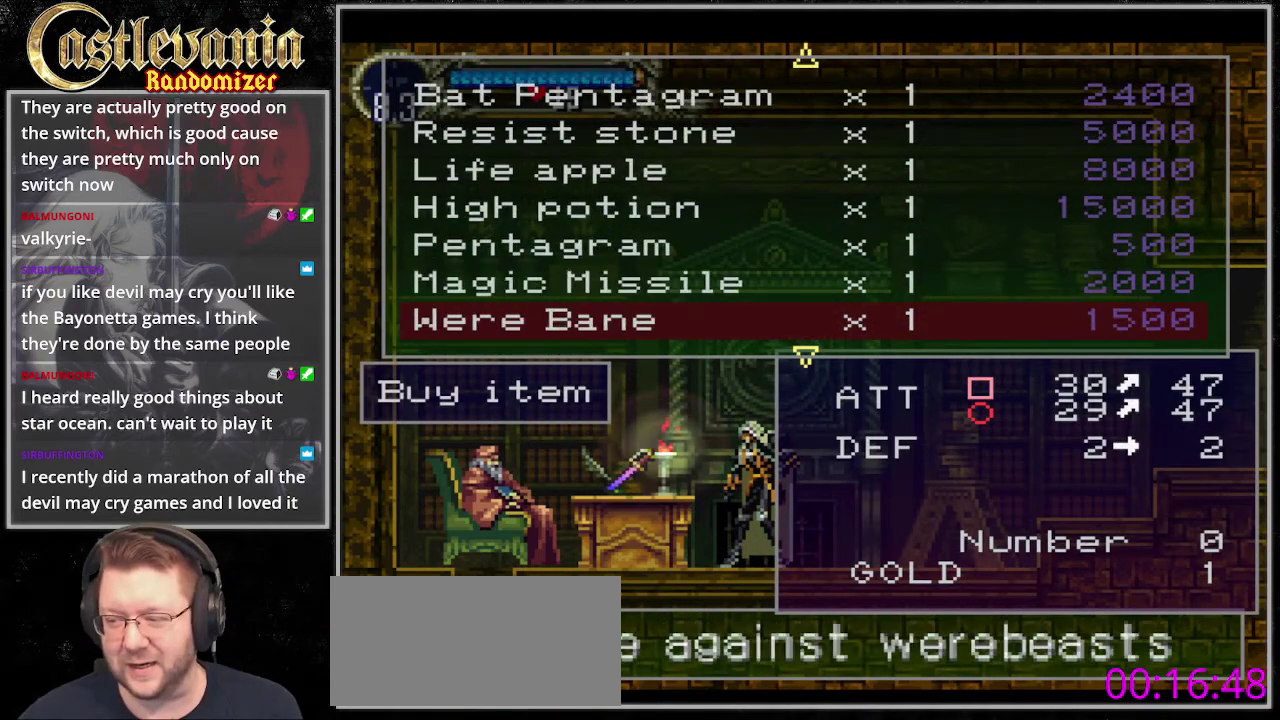
{"buttons": [], "events": [[135, "DPAD_DOWN", "up"]]}
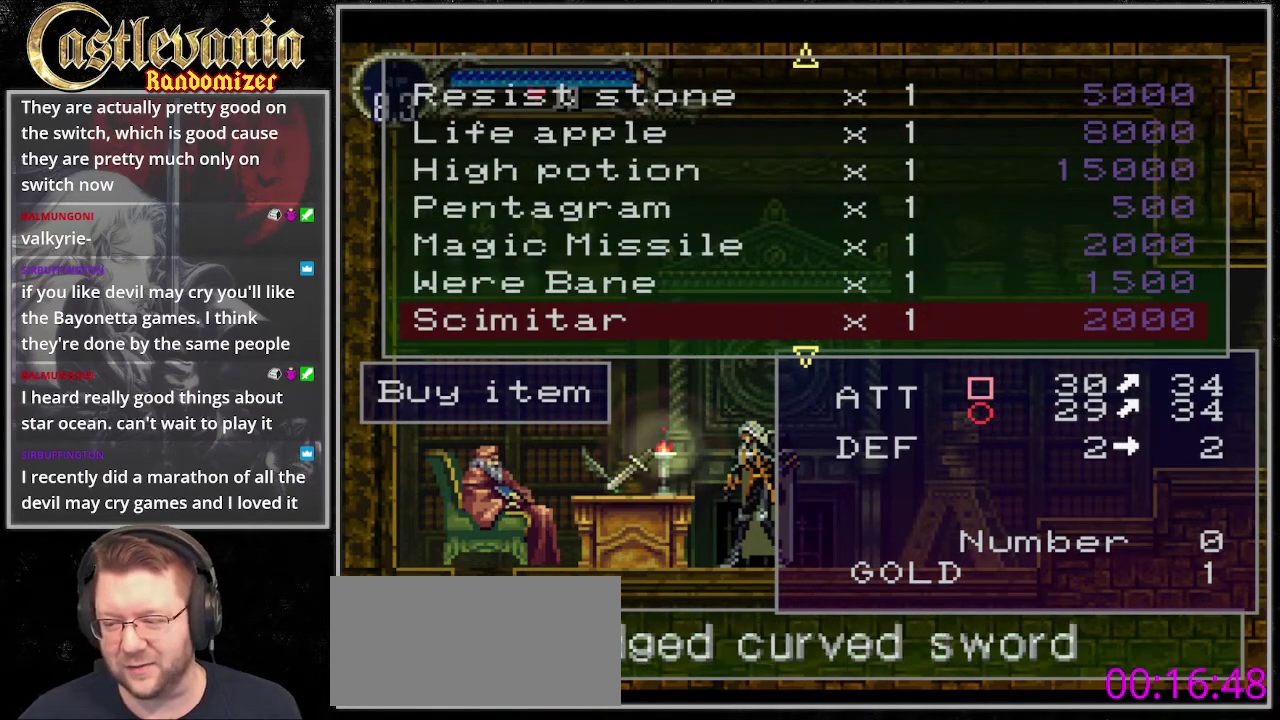
{"buttons": ["DPAD_DOWN"], "events": [[237, "DPAD_DOWN", "down"], [406, "DPAD_DOWN", "up"], [507, "DPAD_DOWN", "down"]]}
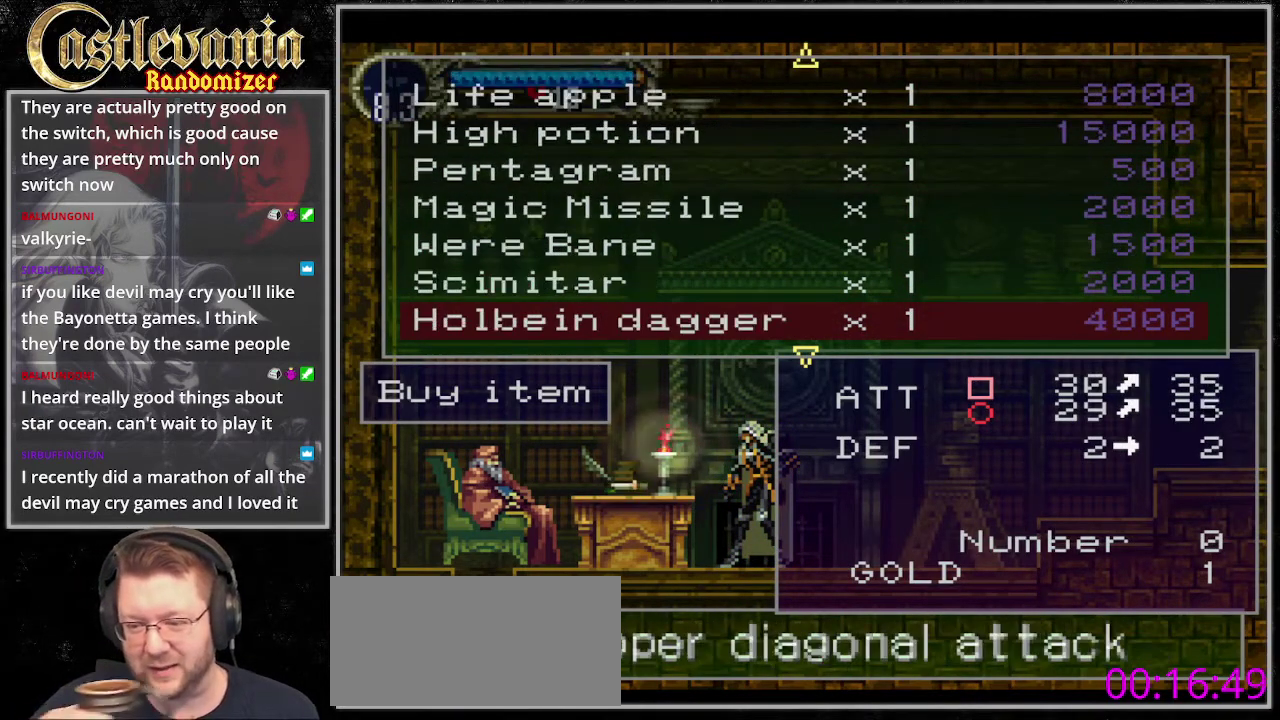
{"buttons": [], "events": [[101, "DPAD_DOWN", "up"], [237, "DPAD_DOWN", "down"], [304, "DPAD_DOWN", "up"]]}
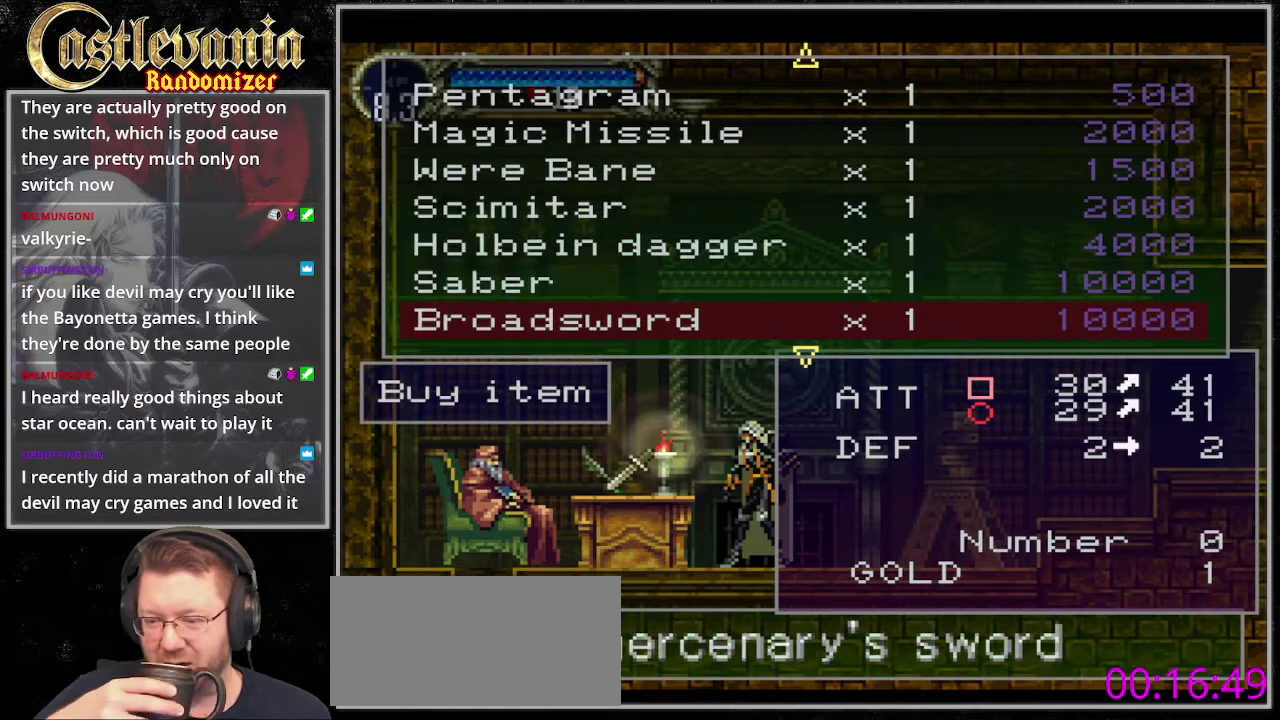
{"buttons": [], "events": [[34, "DPAD_DOWN", "down"], [203, "DPAD_DOWN", "up"], [304, "DPAD_DOWN", "down"], [406, "DPAD_DOWN", "up"]]}
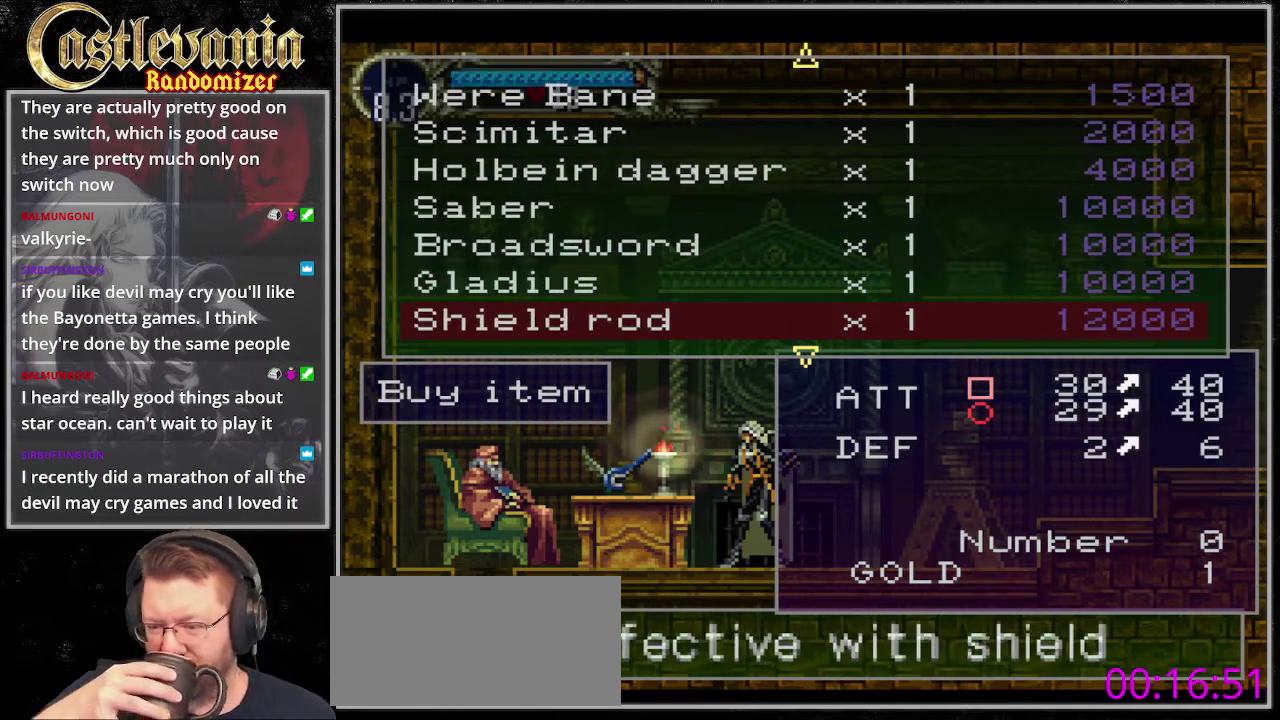
{"buttons": ["DPAD_DOWN"], "events": [[101, "DPAD_DOWN", "down"], [237, "DPAD_DOWN", "up"], [507, "DPAD_DOWN", "down"]]}
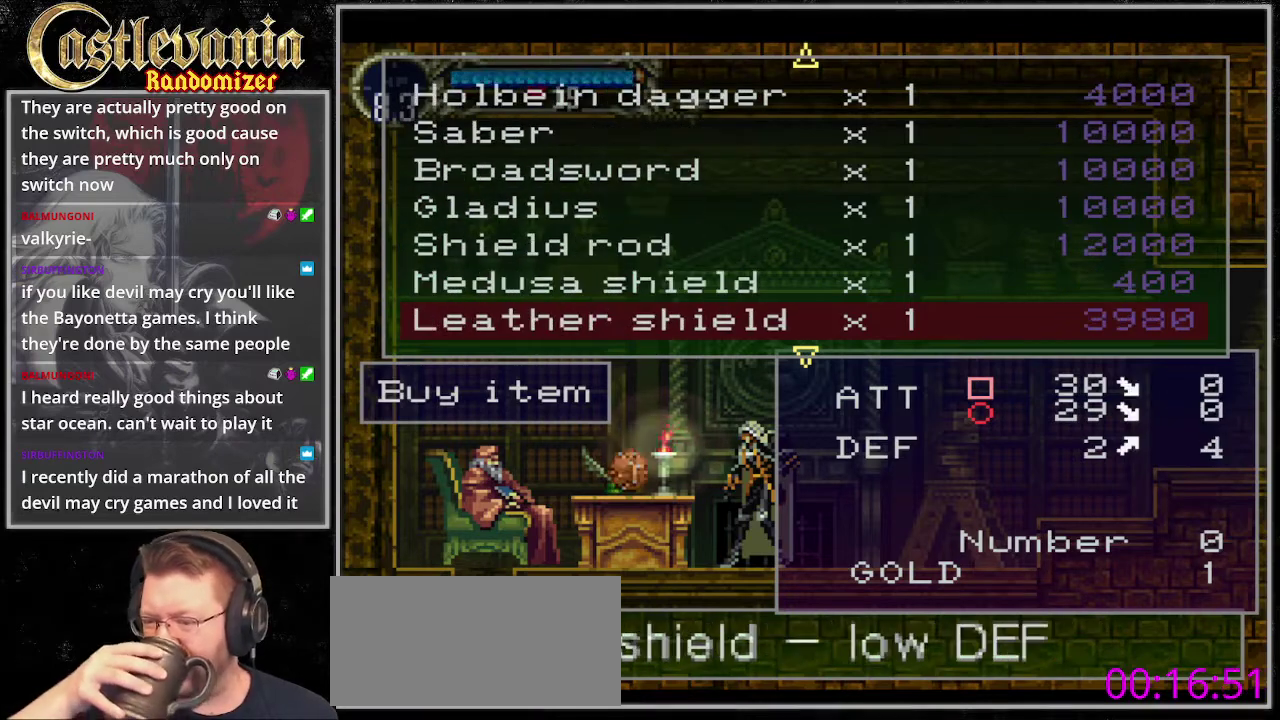
{"buttons": [], "events": [[101, "DPAD_DOWN", "up"], [237, "DPAD_DOWN", "down"], [372, "DPAD_DOWN", "up"]]}
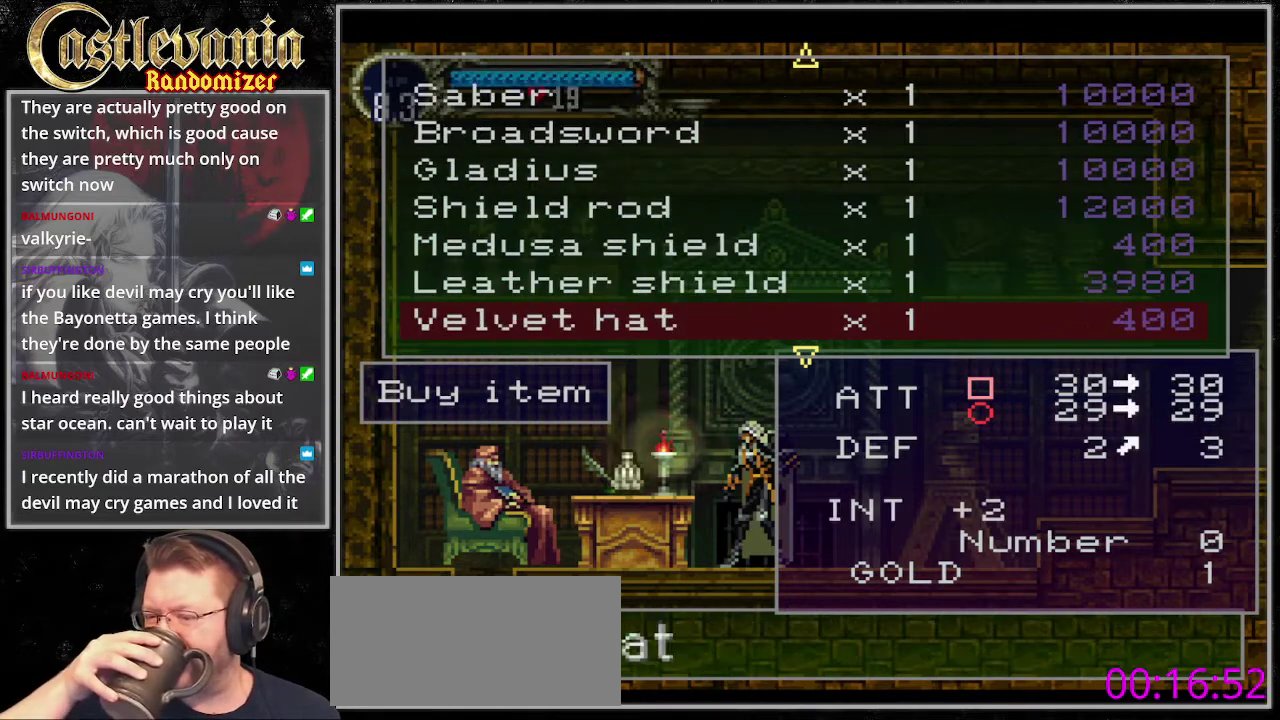
{"buttons": ["DPAD_UP"], "events": [[270, "DPAD_UP", "down"], [372, "DPAD_UP", "up"], [473, "DPAD_UP", "down"]]}
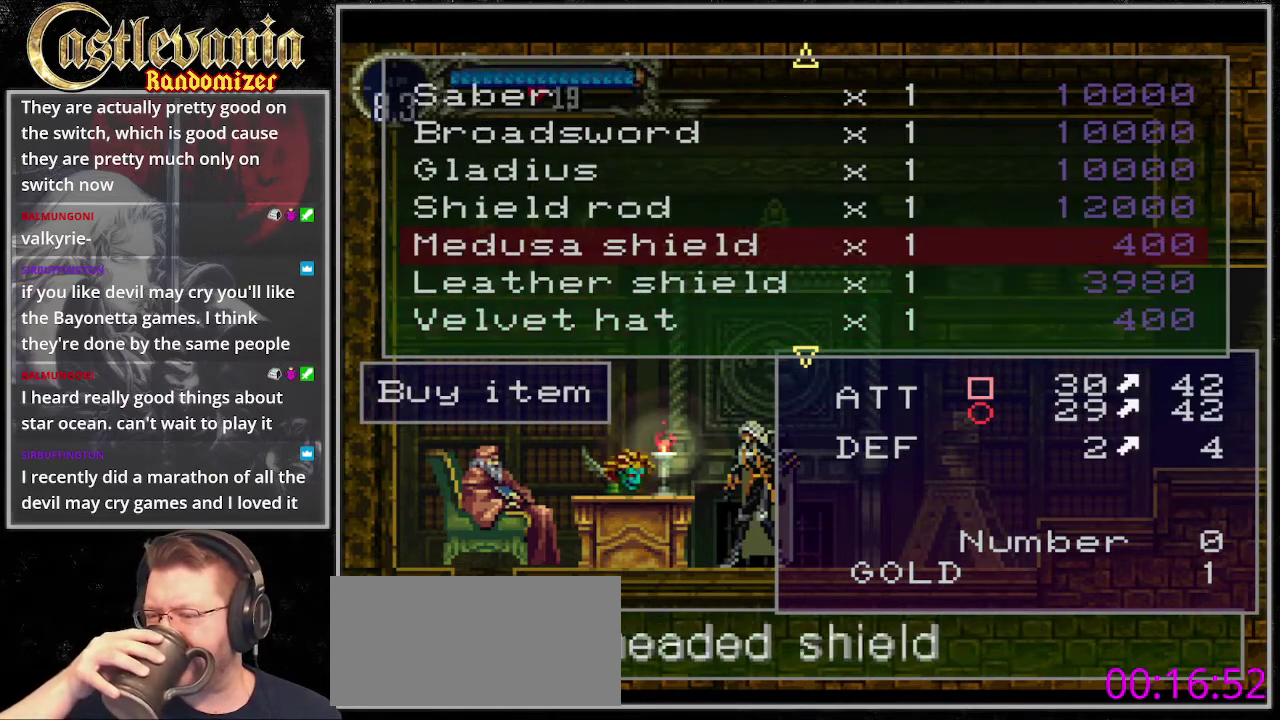
{"buttons": [], "events": [[68, "DPAD_UP", "up"], [135, "DPAD_UP", "down"], [270, "DPAD_UP", "up"]]}
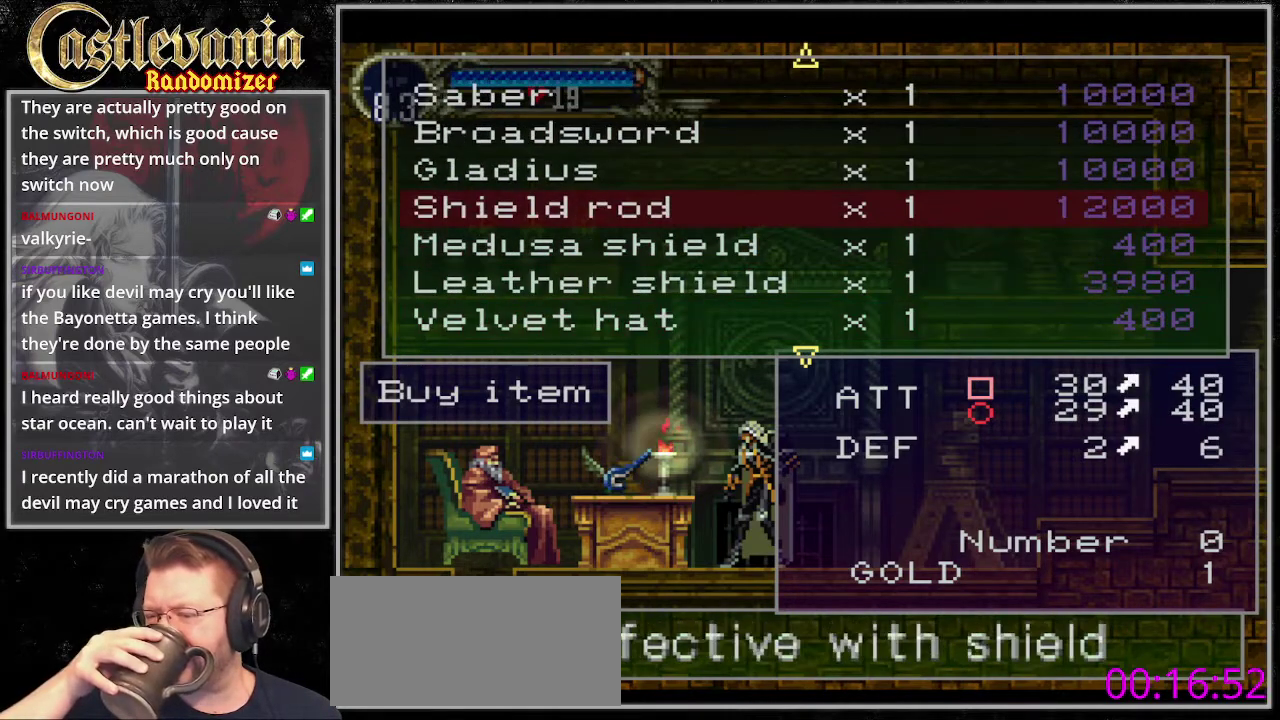
{"buttons": [], "events": [[203, "DPAD_DOWN", "down"], [338, "DPAD_DOWN", "up"], [406, "DPAD_DOWN", "down"], [507, "DPAD_DOWN", "up"]]}
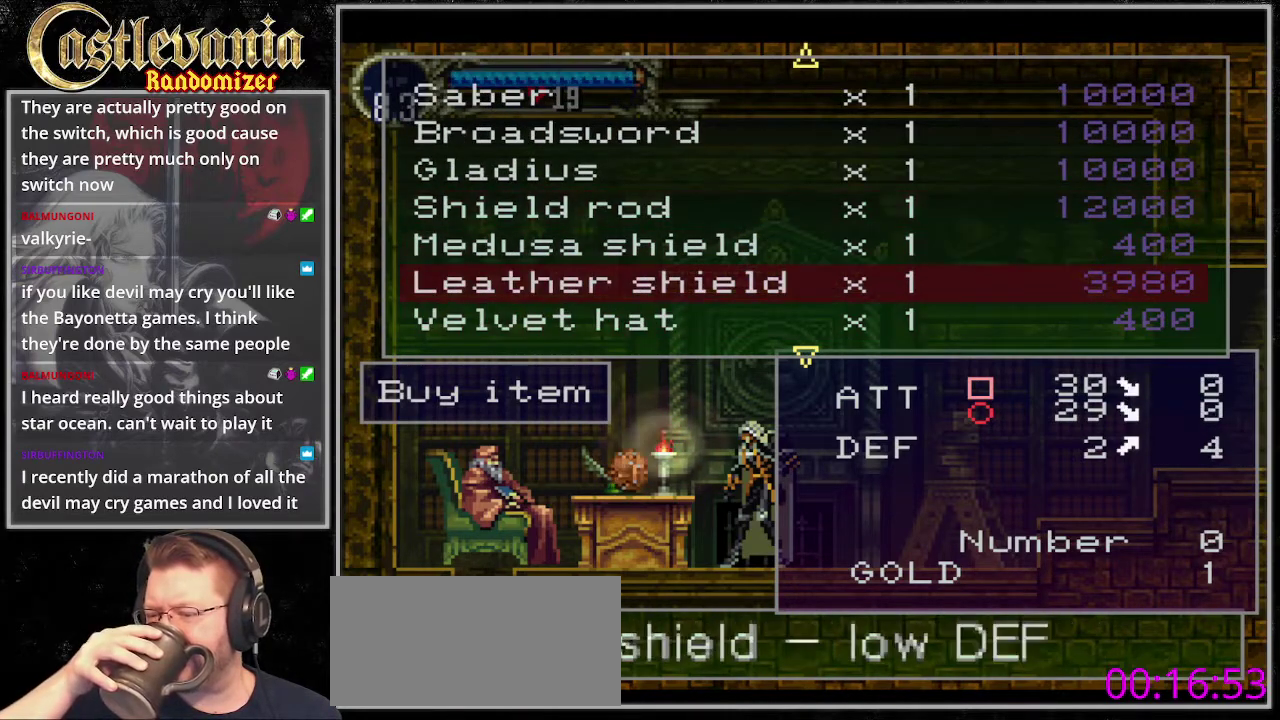
{"buttons": ["DPAD_DOWN"], "events": [[102, "DPAD_DOWN", "down"], [237, "DPAD_DOWN", "up"], [406, "DPAD_DOWN", "down"]]}
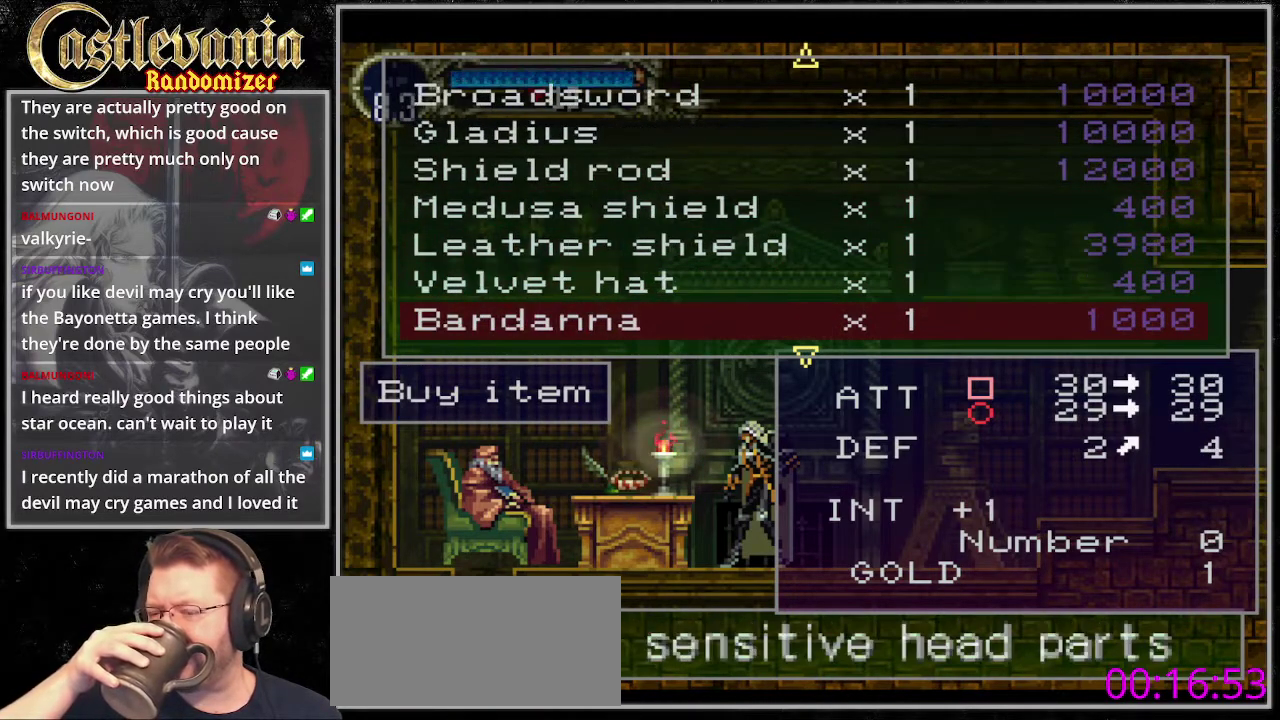
{"buttons": ["DPAD_DOWN"], "events": [[34, "DPAD_DOWN", "up"], [237, "DPAD_DOWN", "down"], [372, "DPAD_DOWN", "up"], [473, "DPAD_DOWN", "down"]]}
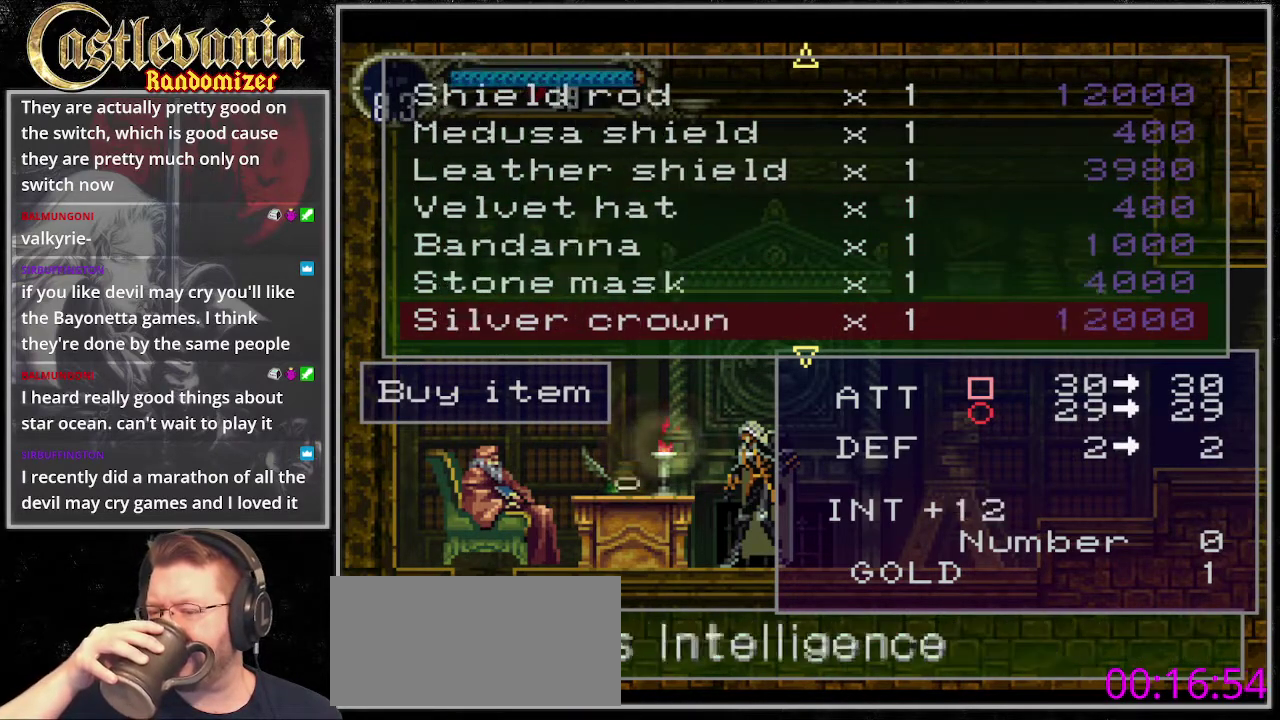
{"buttons": [], "events": [[101, "DPAD_DOWN", "up"], [169, "DPAD_DOWN", "down"], [304, "DPAD_DOWN", "up"], [372, "DPAD_DOWN", "down"], [473, "DPAD_DOWN", "up"]]}
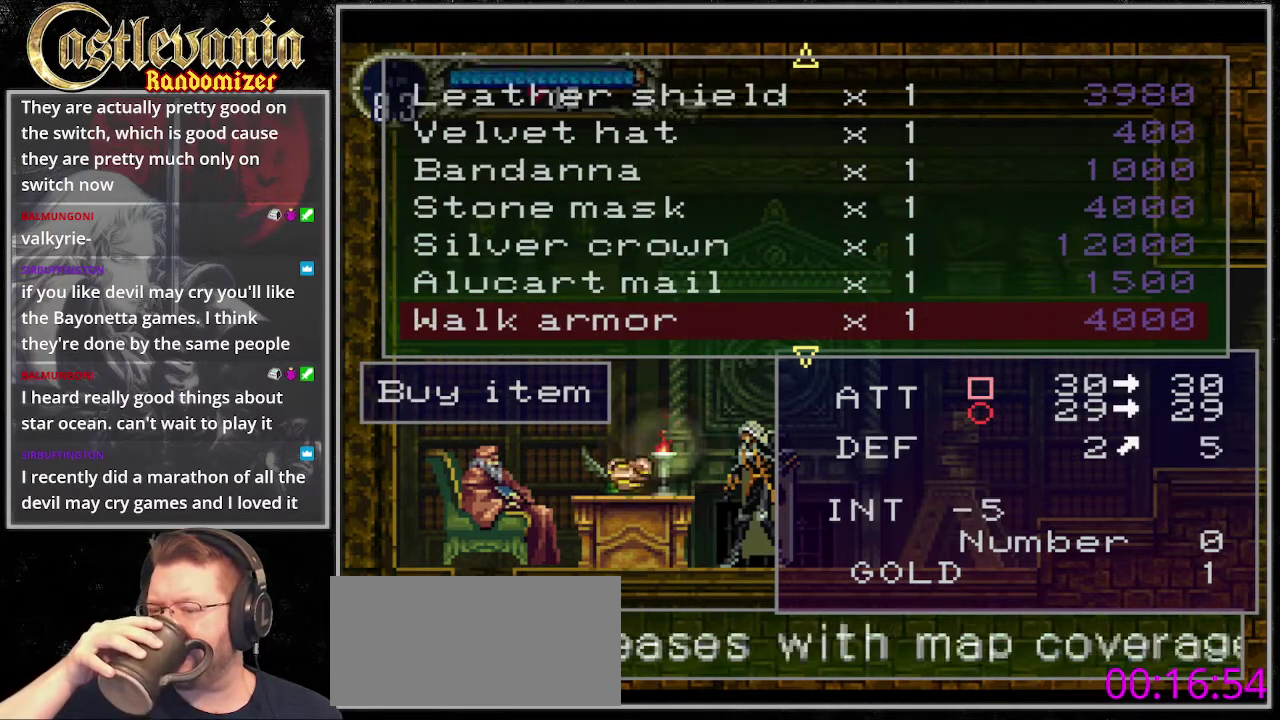
{"buttons": [], "events": [[68, "DPAD_DOWN", "down"], [406, "DPAD_DOWN", "up"]]}
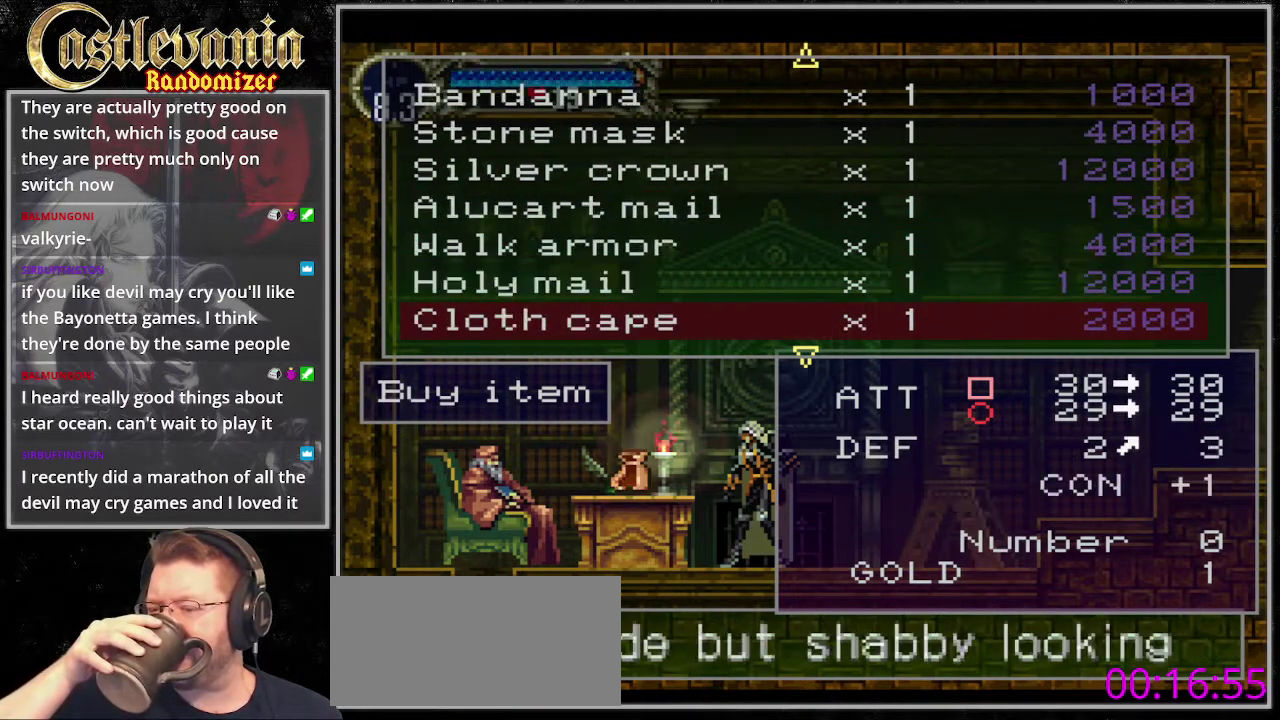
{"buttons": ["DPAD_DOWN"], "events": [[34, "DPAD_DOWN", "down"], [135, "DPAD_DOWN", "up"], [507, "DPAD_DOWN", "down"]]}
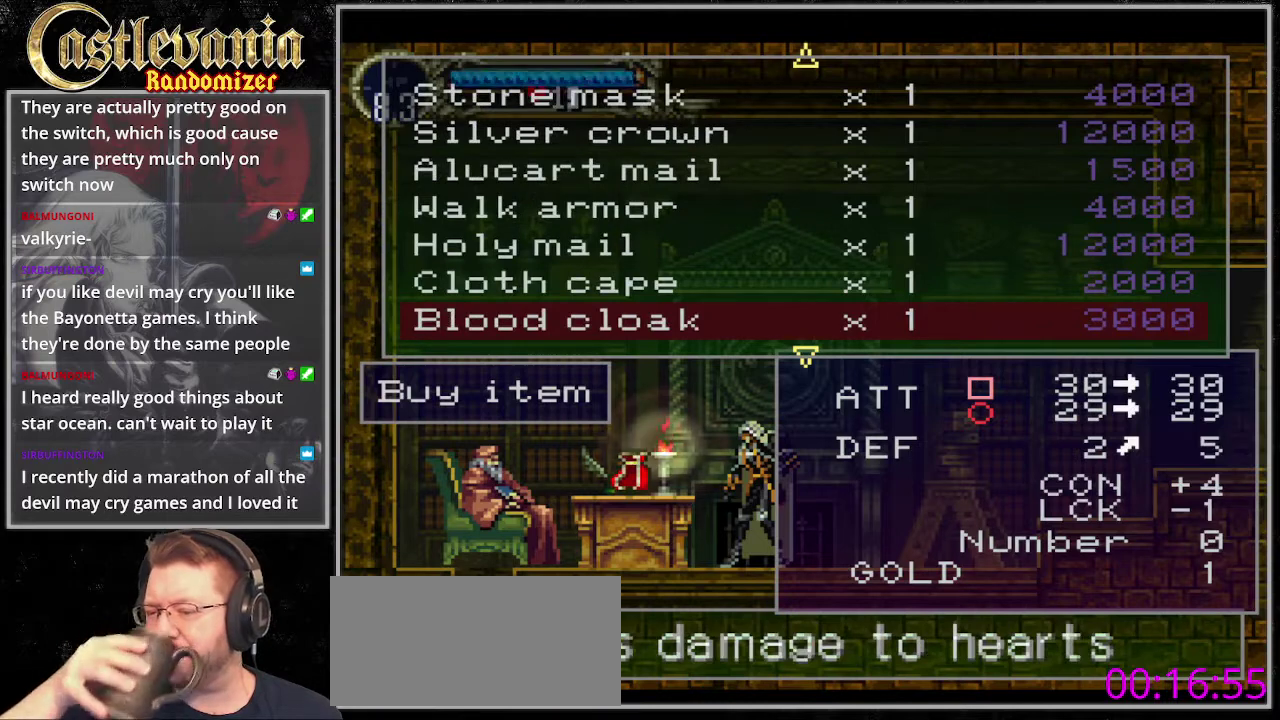
{"buttons": ["DPAD_DOWN"], "events": [[135, "DPAD_DOWN", "up"], [203, "DPAD_DOWN", "down"], [338, "DPAD_DOWN", "up"], [473, "DPAD_DOWN", "down"]]}
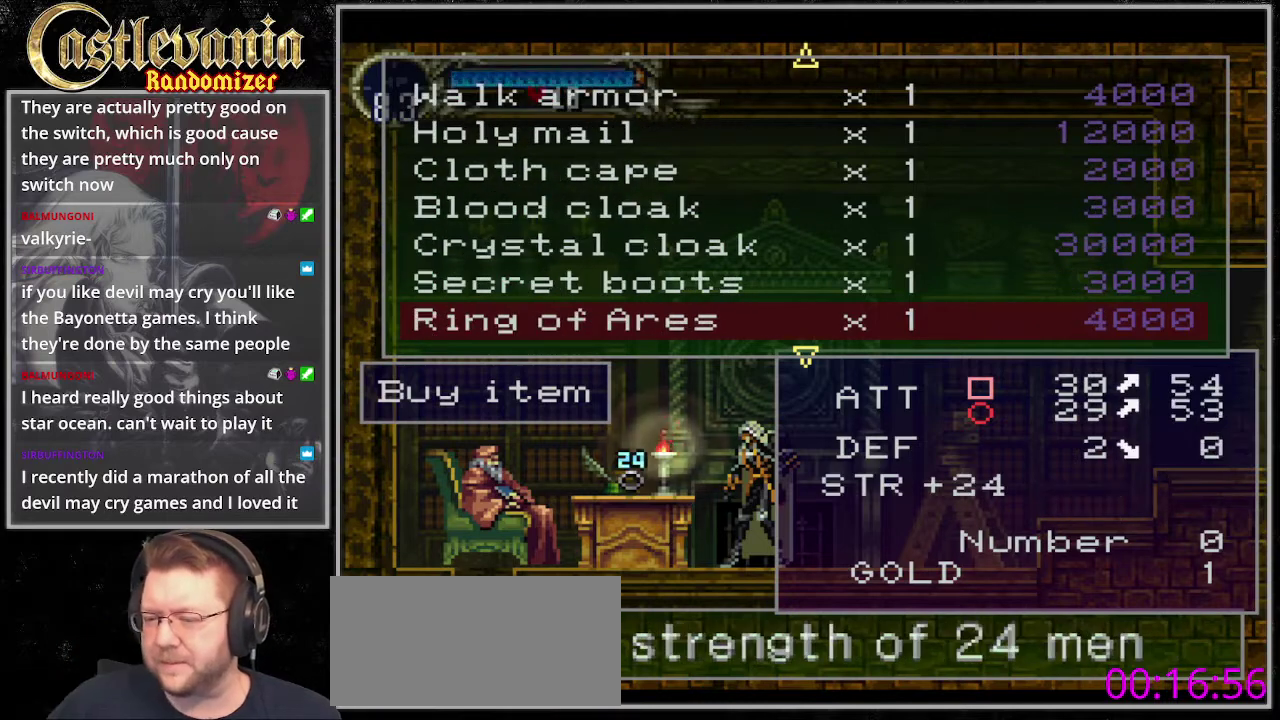
{"buttons": [], "events": [[101, "DPAD_DOWN", "up"], [304, "DPAD_DOWN", "down"], [406, "DPAD_DOWN", "up"]]}
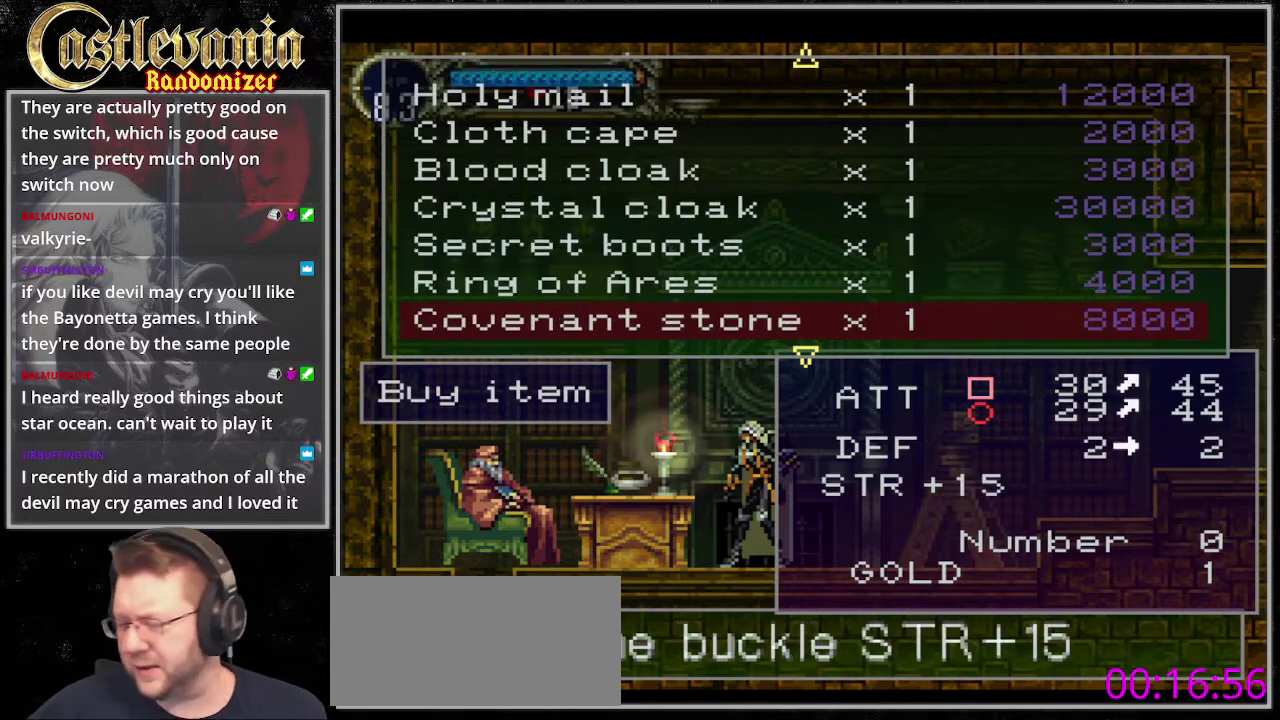
{"buttons": ["DPAD_DOWN"], "events": [[473, "DPAD_DOWN", "down"]]}
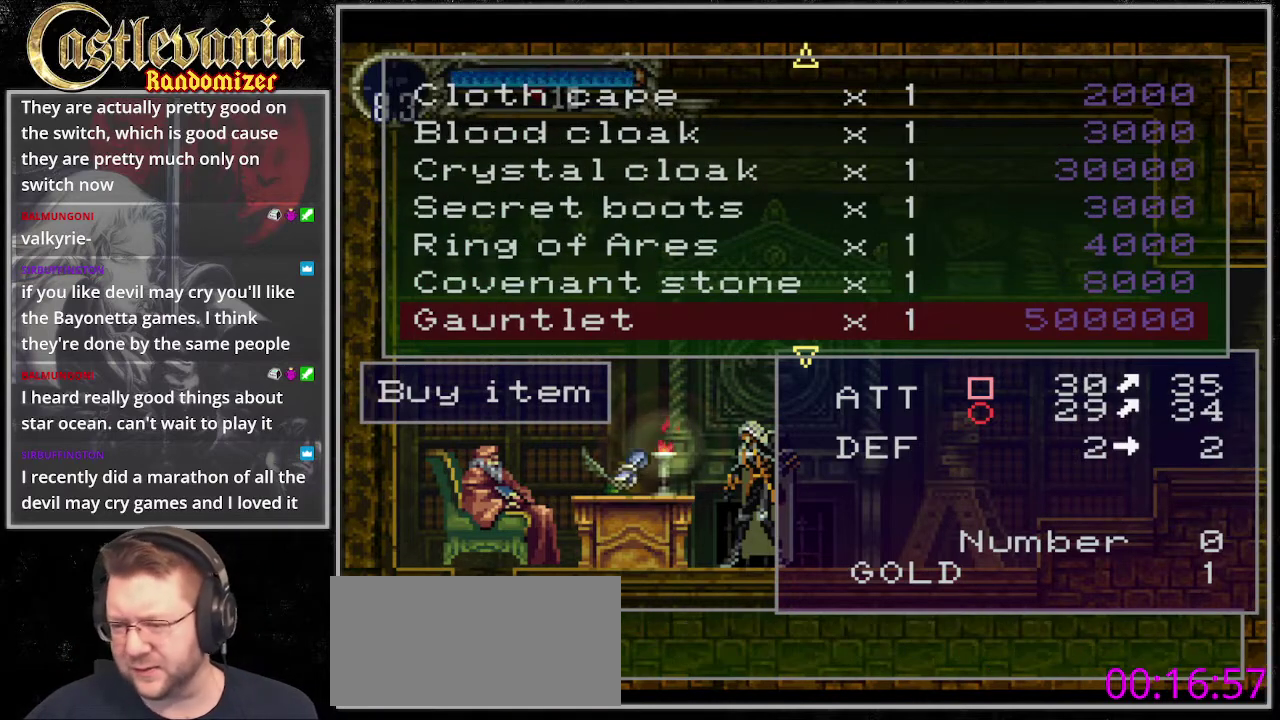
{"buttons": [], "events": [[68, "DPAD_DOWN", "up"], [270, "DPAD_DOWN", "down"], [372, "DPAD_DOWN", "up"]]}
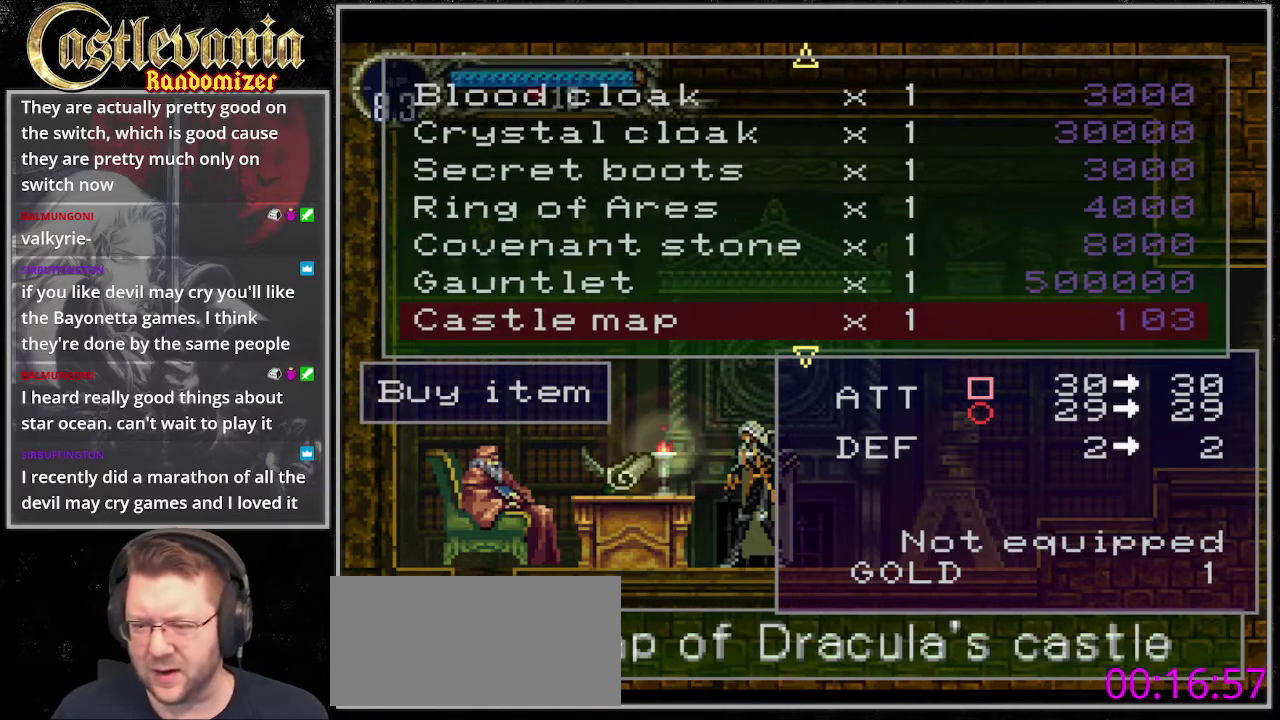
{"buttons": [], "events": []}
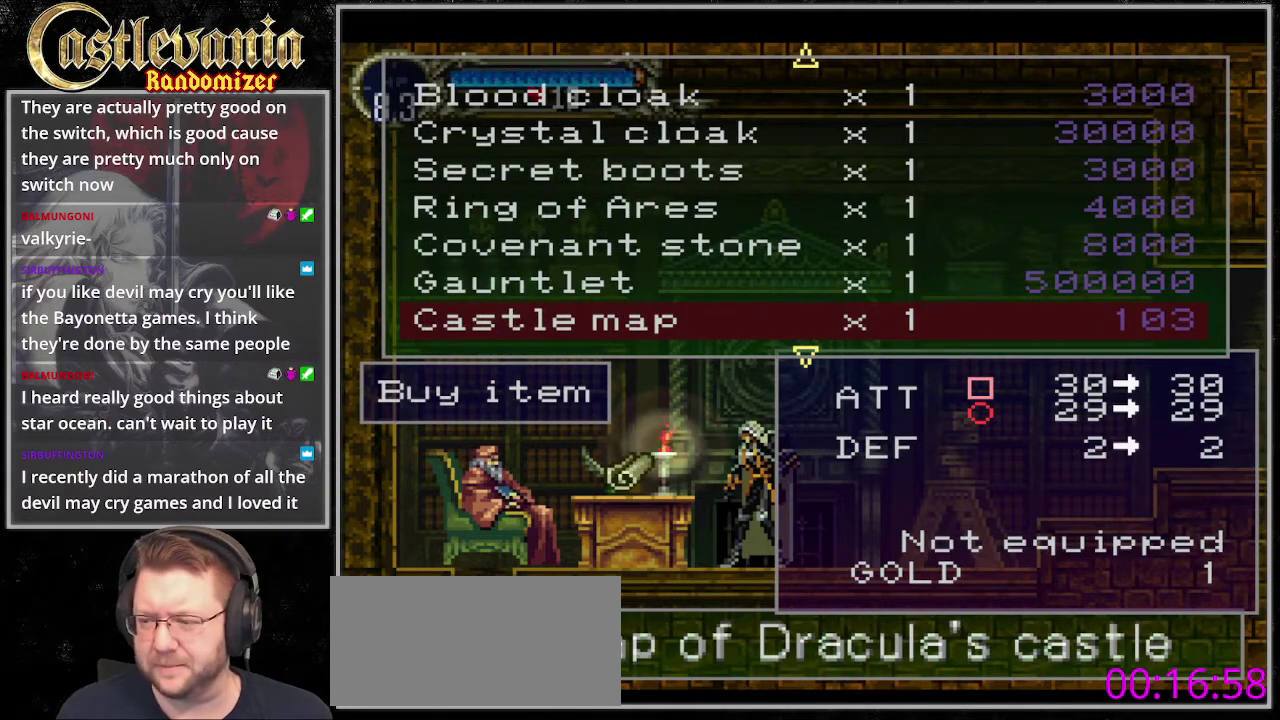
{"buttons": [], "events": []}
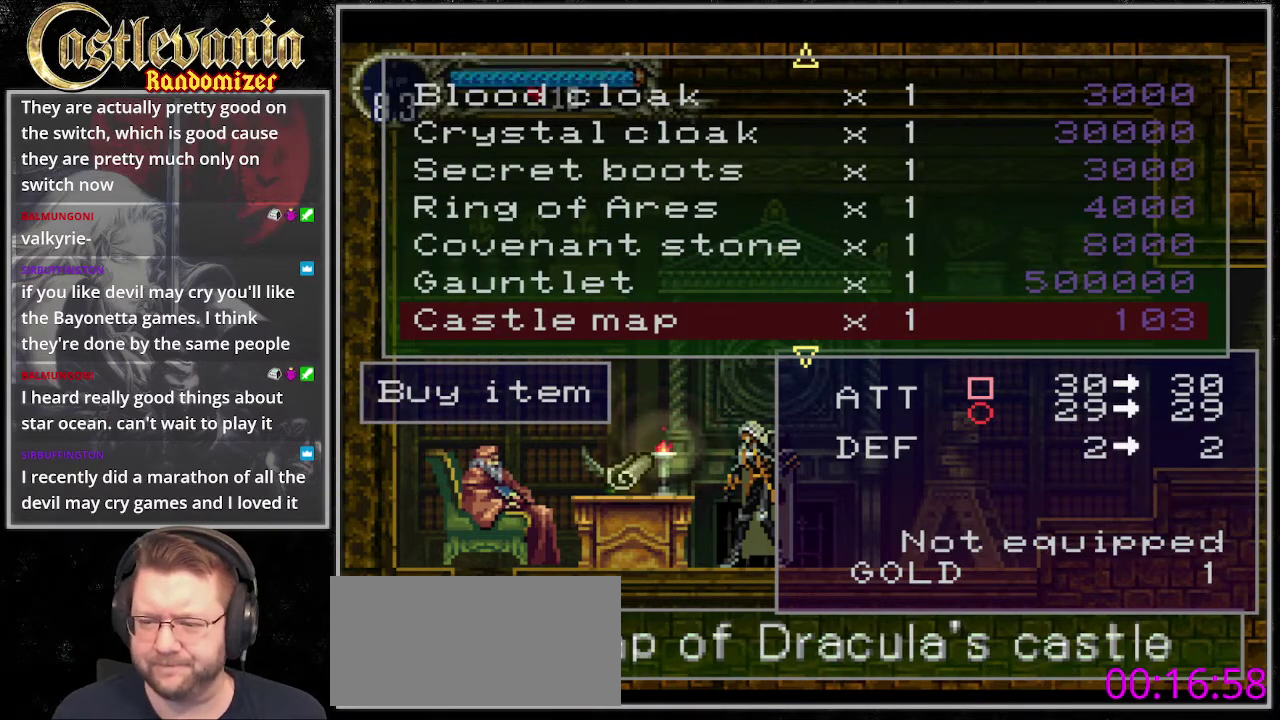
{"buttons": ["DPAD_DOWN"], "events": [[372, "DPAD_DOWN", "down"]]}
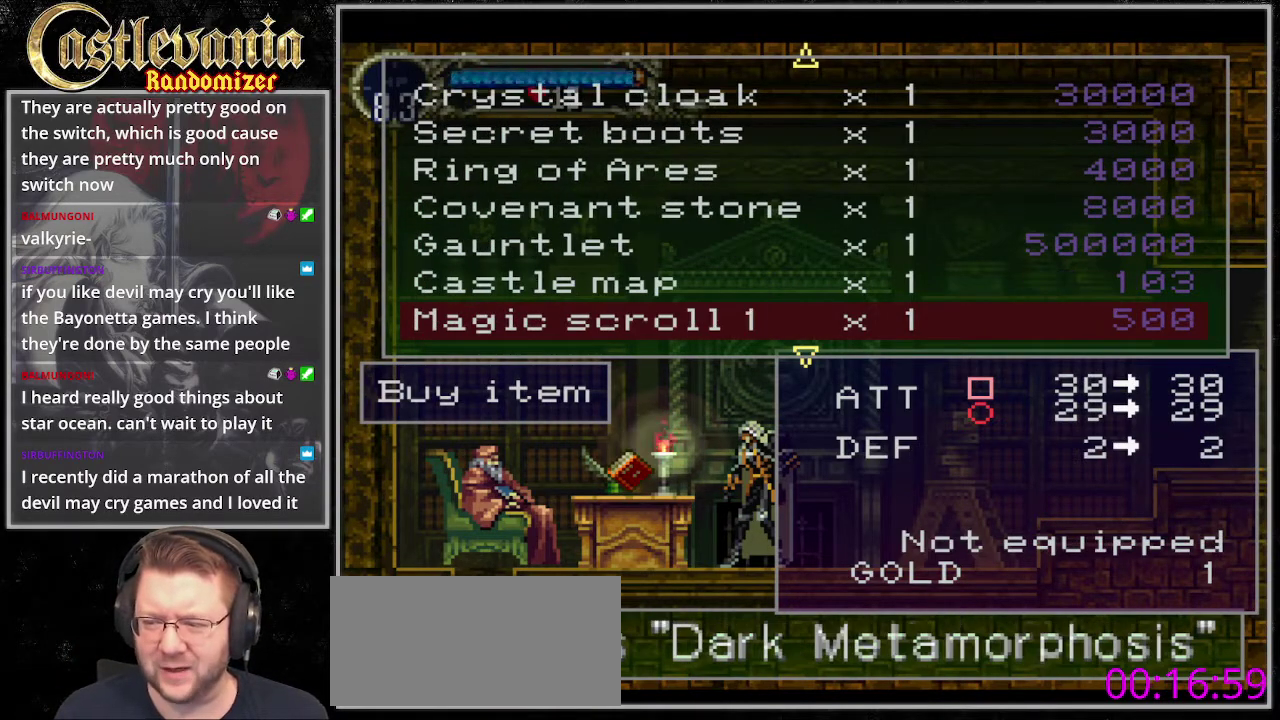
{"buttons": [], "events": [[34, "DPAD_DOWN", "up"], [338, "CIRCLE", "down"], [439, "CIRCLE", "up"]]}